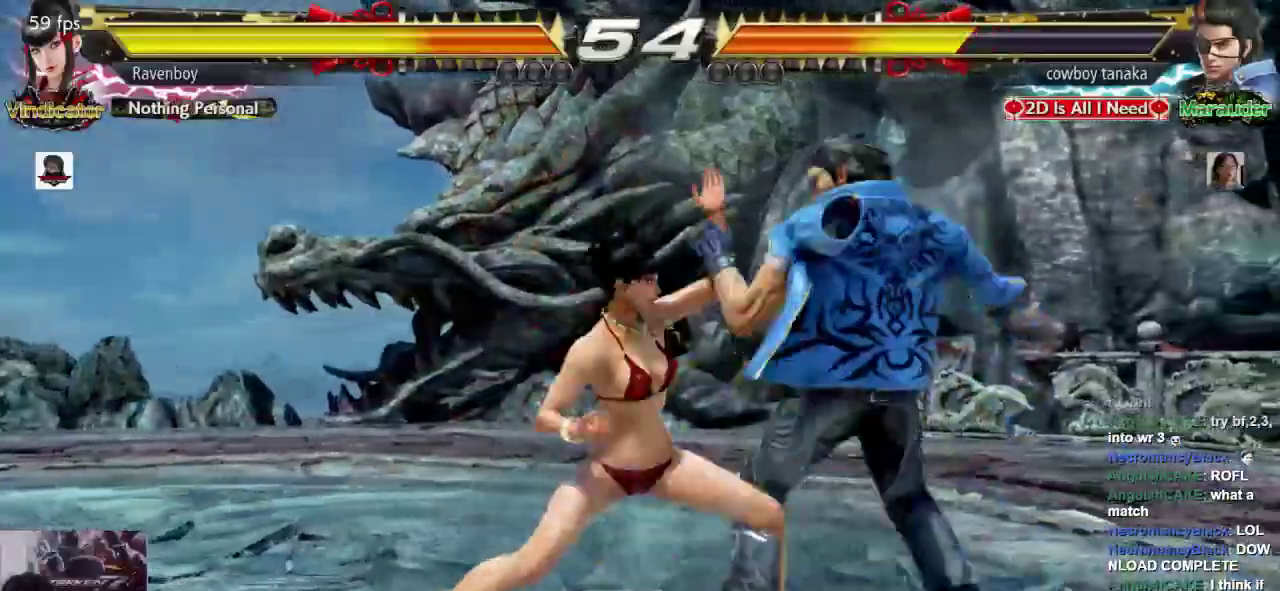
Gameplay with a controller (arcade stick); each line is a JSON object with the inputs held at the frame after it (dt_ms = milliseconds from this image to that frame). "events" lists button and stick changes between this image and that frame as [ms after this image, input, new state], when the widget could be followed in between. Not read: L3 R3.
{"dt_ms": 1000, "buttons": [], "left_stick": "right"}
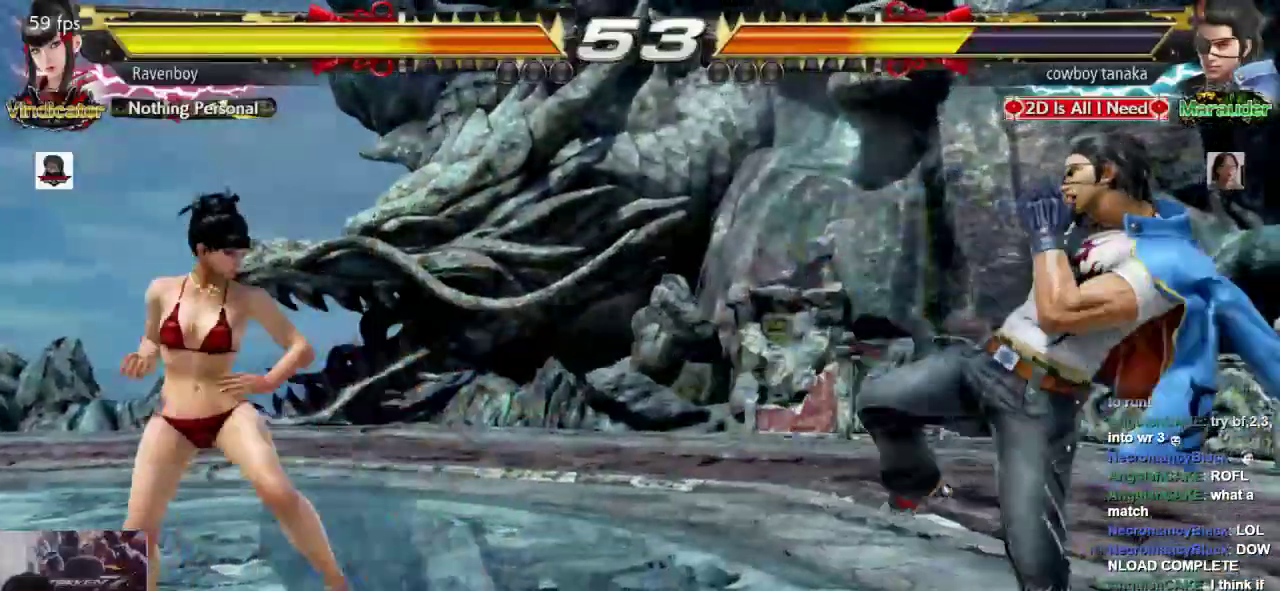
{"dt_ms": 500, "buttons": [], "left_stick": "center"}
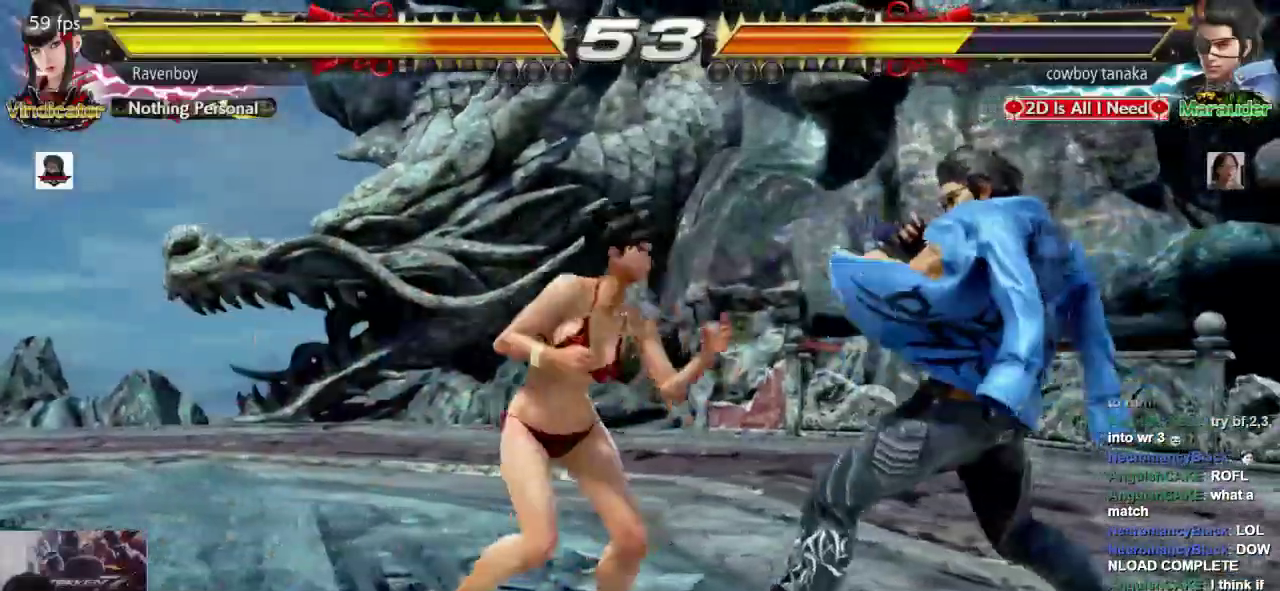
{"dt_ms": 500, "buttons": [], "left_stick": "center", "events": []}
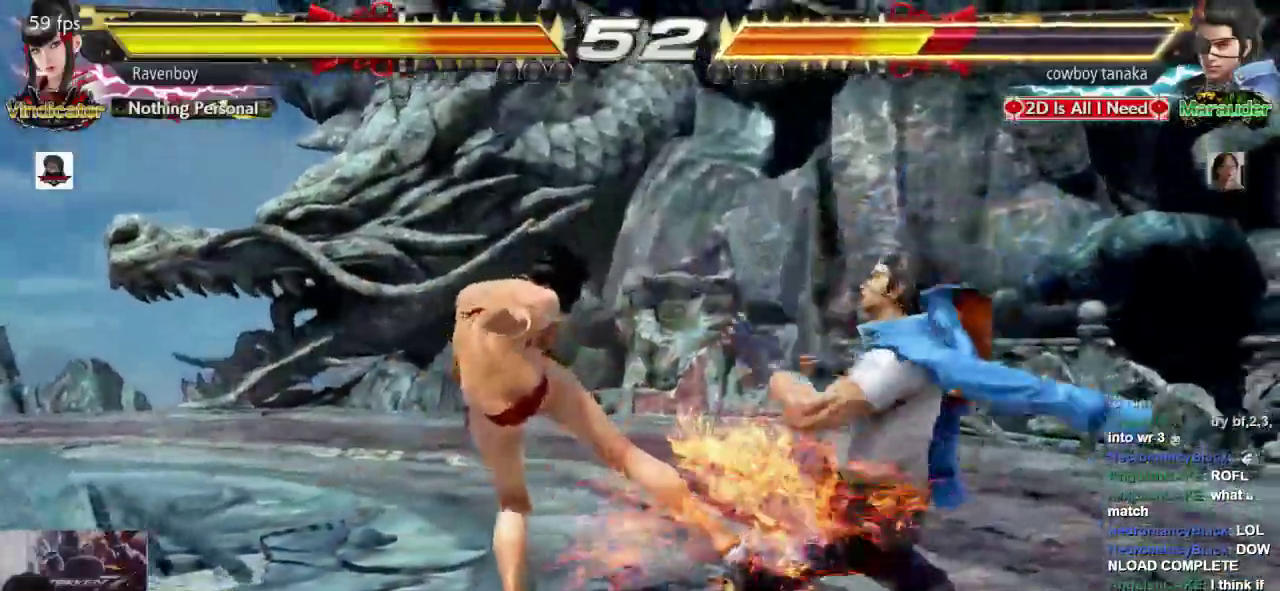
{"dt_ms": 500, "buttons": [], "left_stick": "center"}
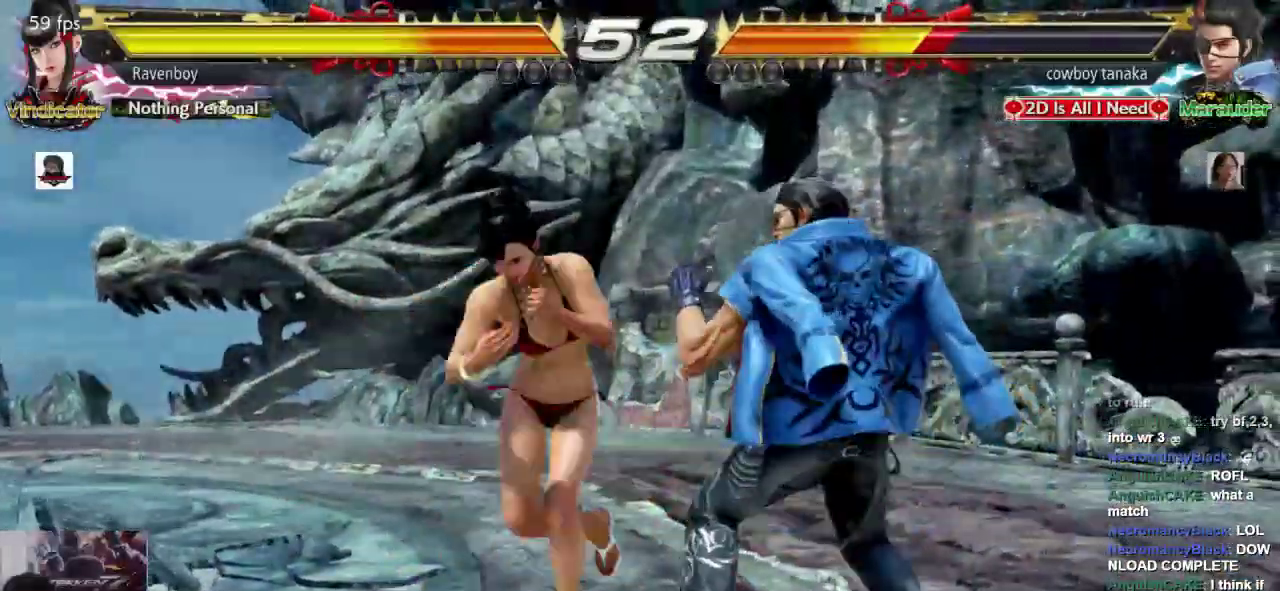
{"dt_ms": 500, "buttons": ["CROSS"], "left_stick": "center"}
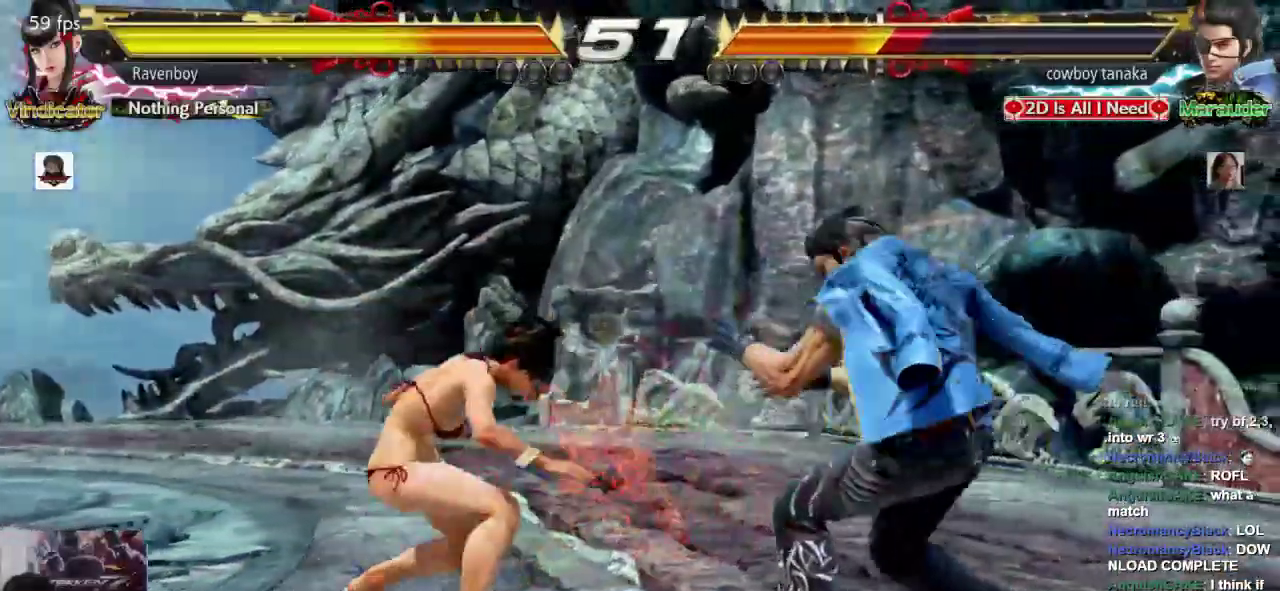
{"dt_ms": 500, "buttons": [], "left_stick": "center", "events": [[17, "CROSS", "up"]]}
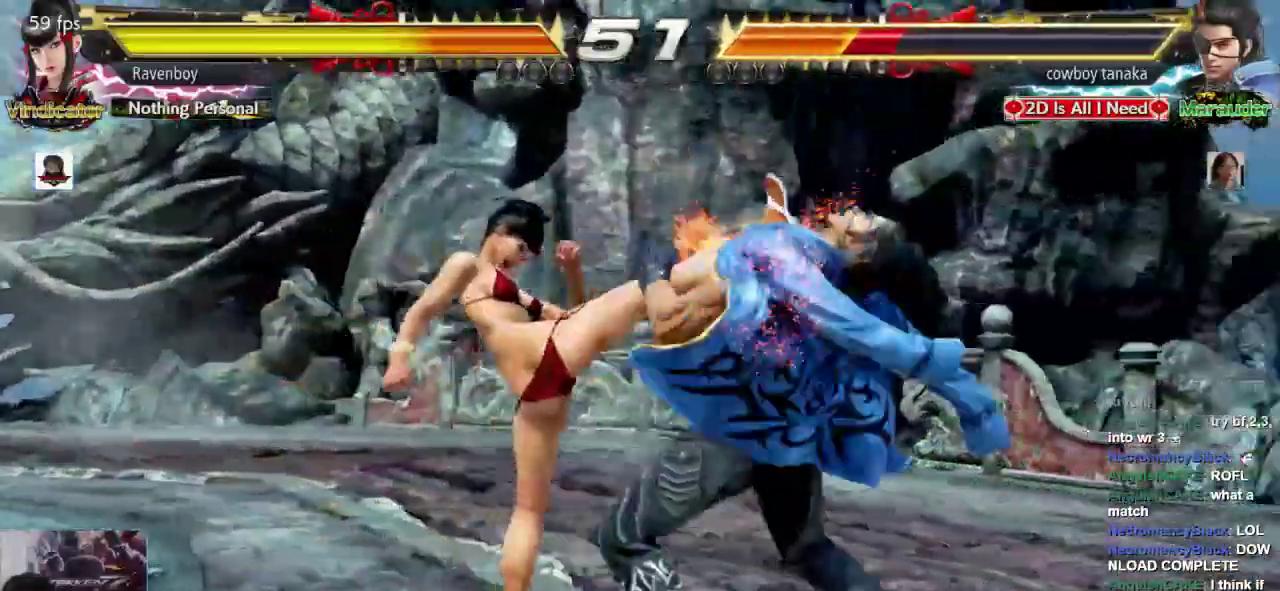
{"dt_ms": 500, "buttons": [], "left_stick": "center", "events": [[150, "left_stick", "down-left"], [183, "SQUARE", "down"], [283, "SQUARE", "up"], [317, "left_stick", "center"]]}
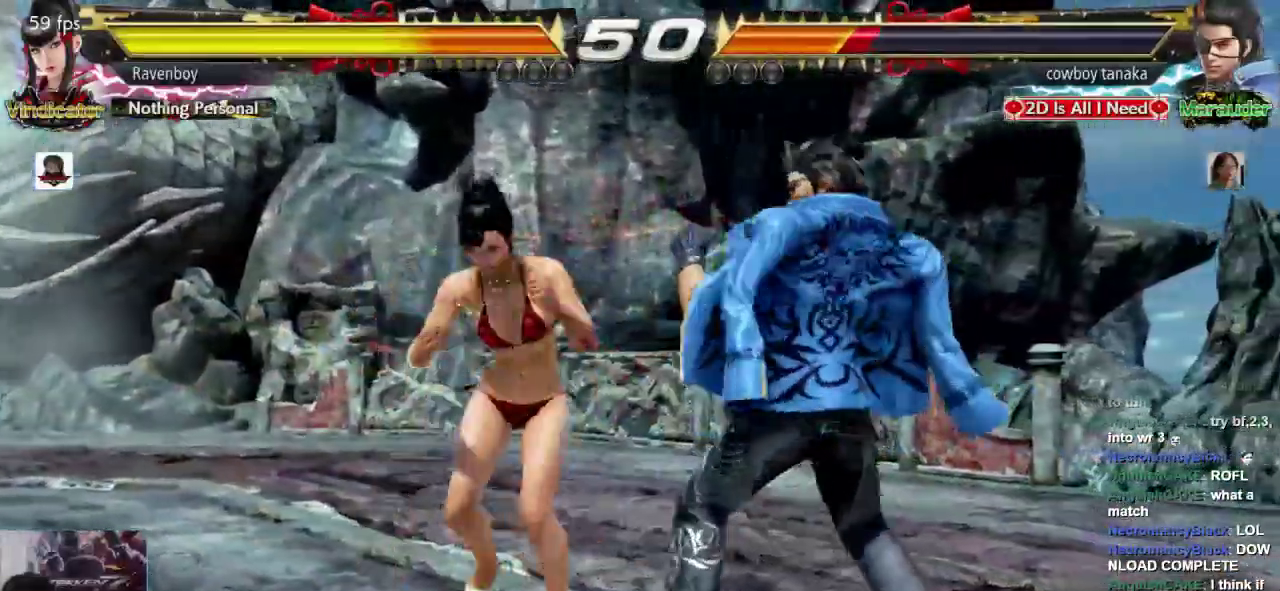
{"dt_ms": 500, "buttons": [], "left_stick": "center", "events": [[233, "CROSS", "down"], [300, "CROSS", "up"], [367, "CROSS", "down"], [467, "CROSS", "up"]]}
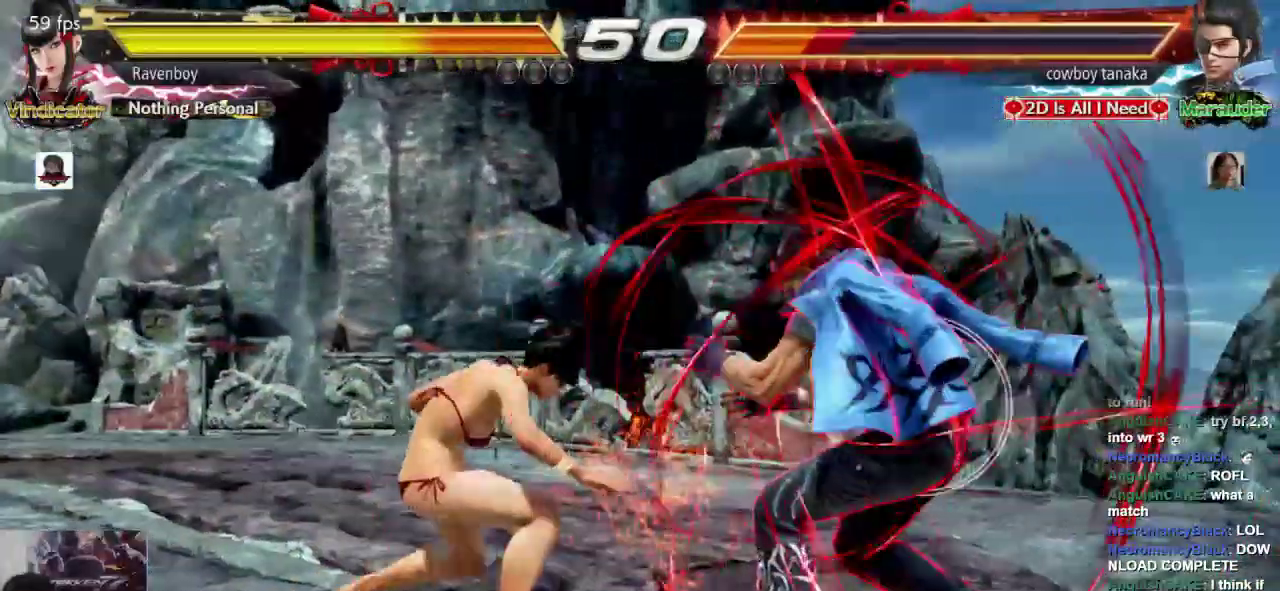
{"dt_ms": 500, "buttons": ["CROSS"], "left_stick": "center", "events": [[33, "CROSS", "down"], [100, "CROSS", "up"], [167, "CROSS", "down"], [267, "CROSS", "up"], [333, "CROSS", "down"], [433, "CROSS", "up"], [500, "CROSS", "down"]]}
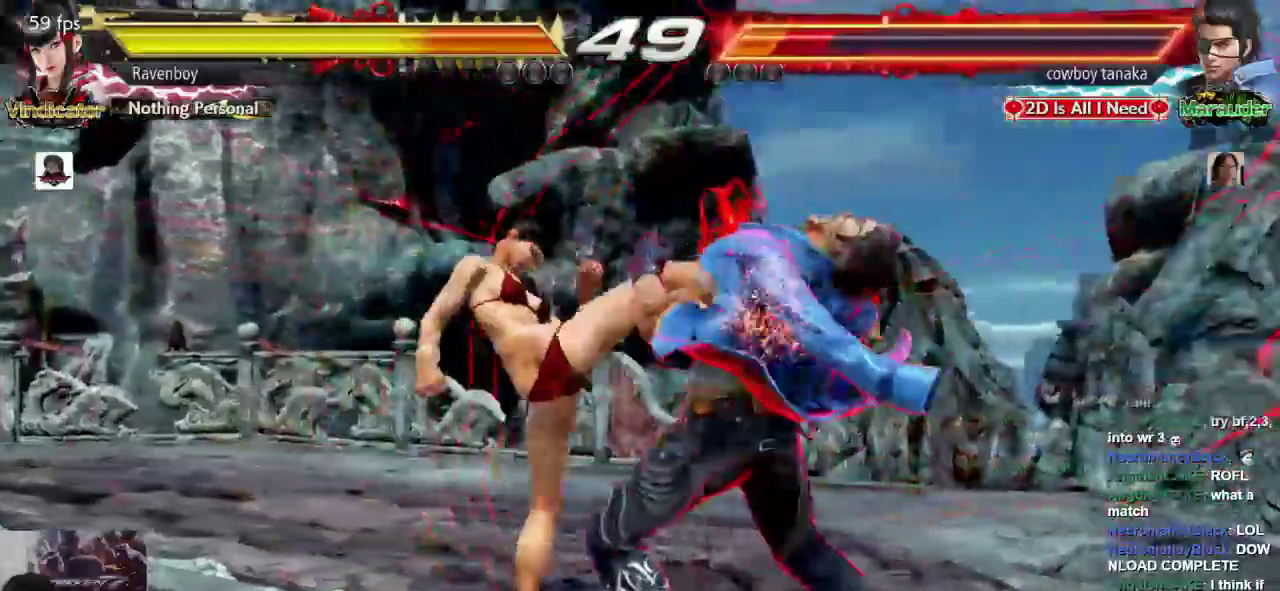
{"dt_ms": 500, "buttons": [], "left_stick": "right", "events": [[100, "CROSS", "up"], [500, "left_stick", "right"]]}
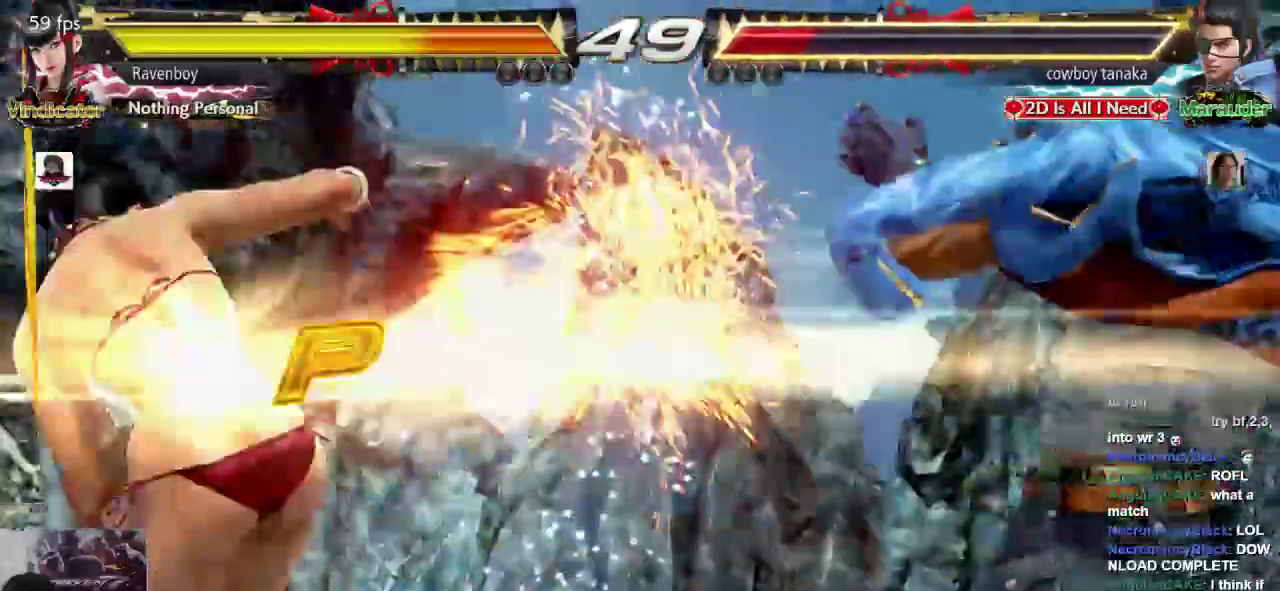
{"dt_ms": 500, "buttons": [], "left_stick": "center"}
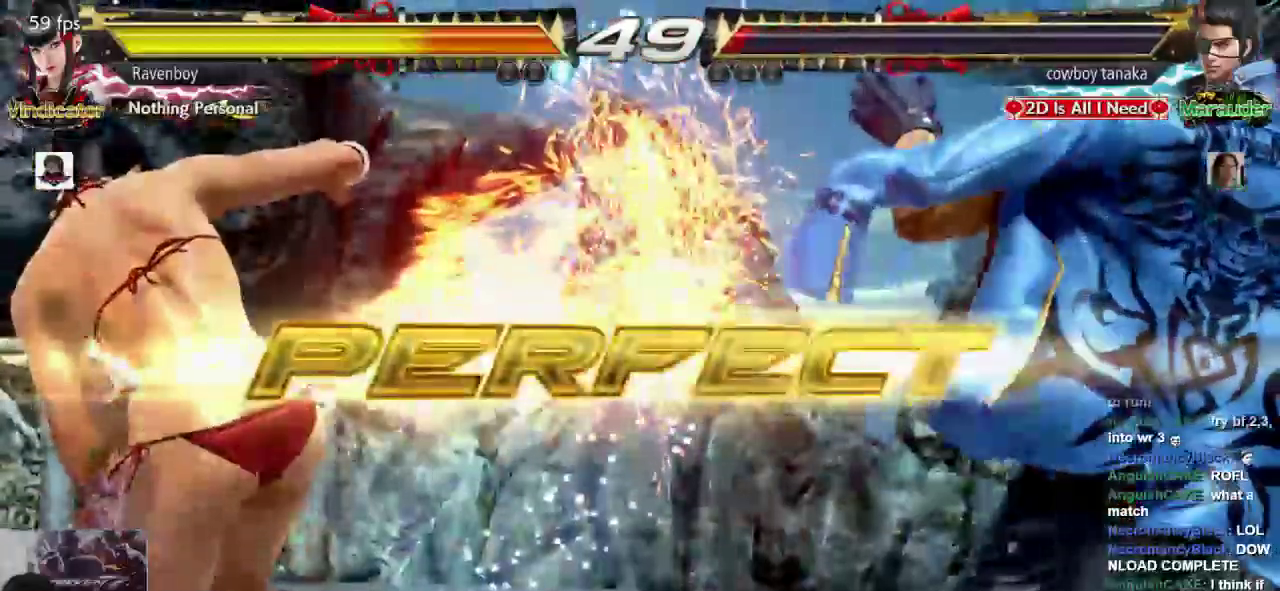
{"dt_ms": 500, "buttons": [], "left_stick": "center", "events": []}
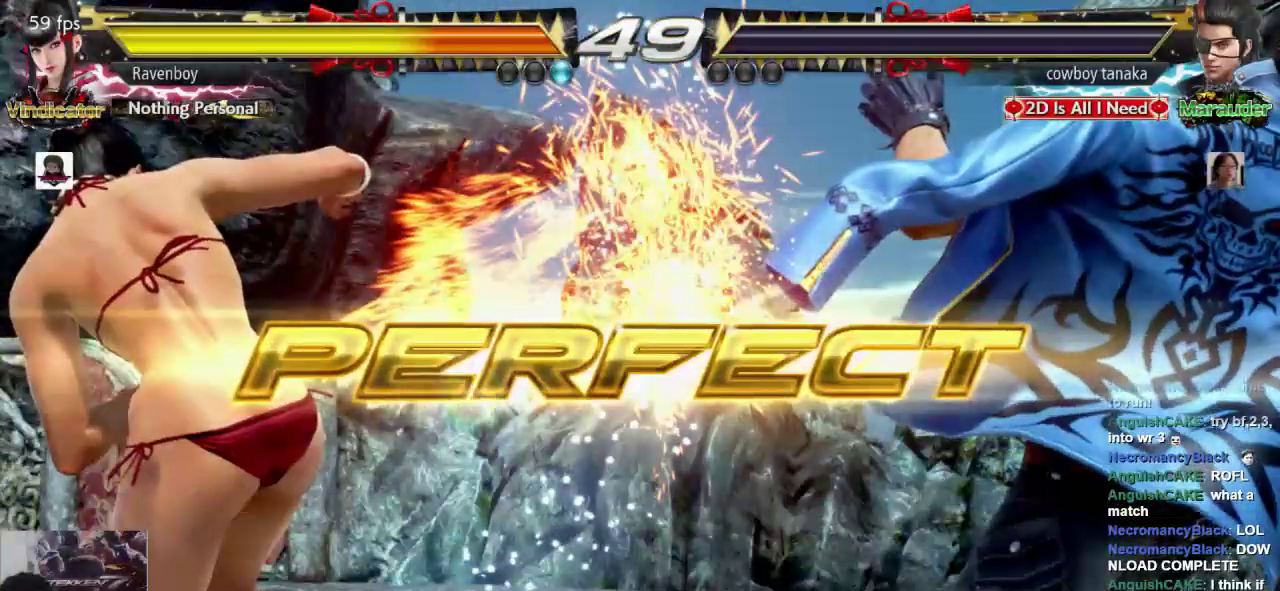
{"dt_ms": 500, "buttons": [], "left_stick": "center", "events": []}
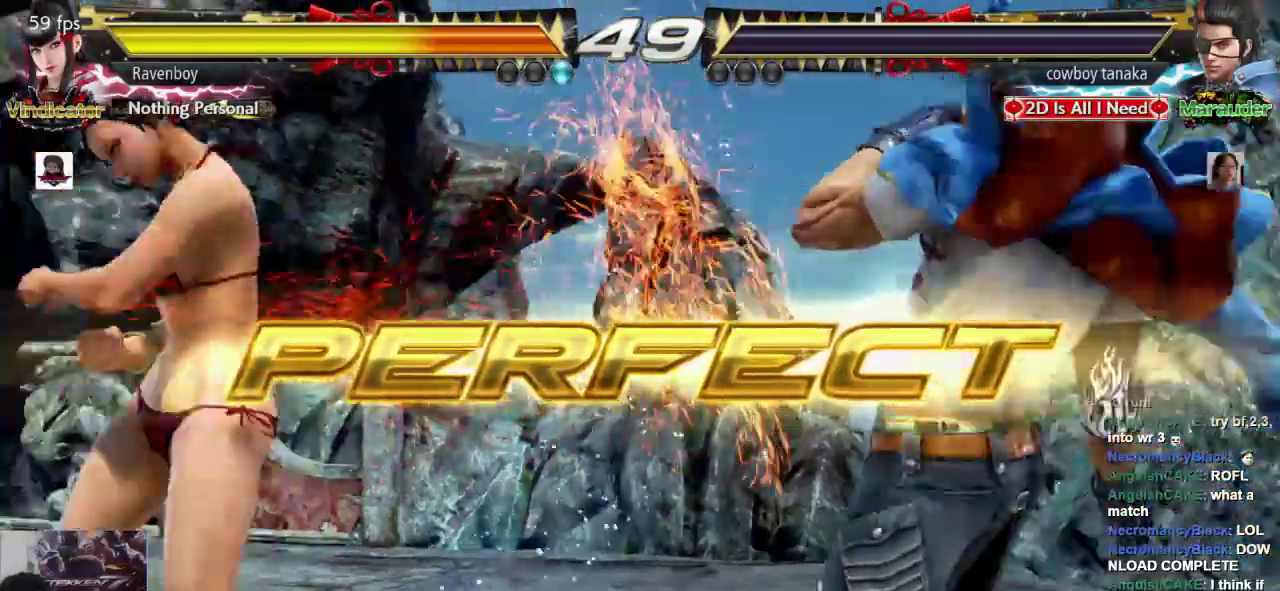
{"dt_ms": 500, "buttons": [], "left_stick": "center", "events": []}
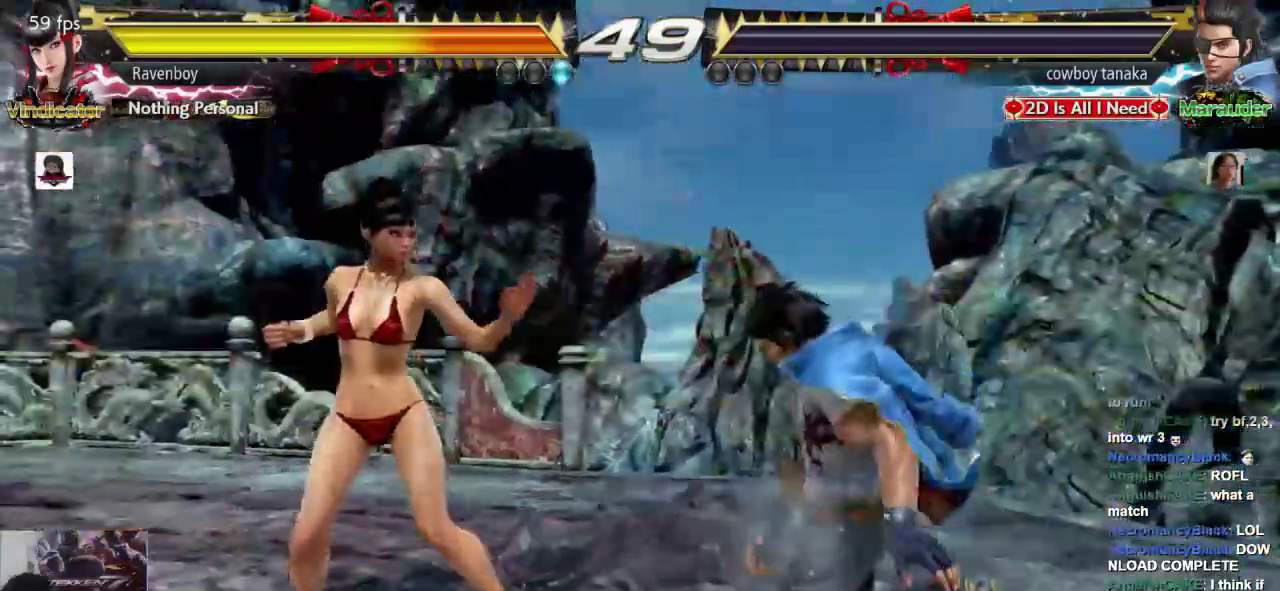
{"dt_ms": 500, "buttons": [], "left_stick": "center", "events": []}
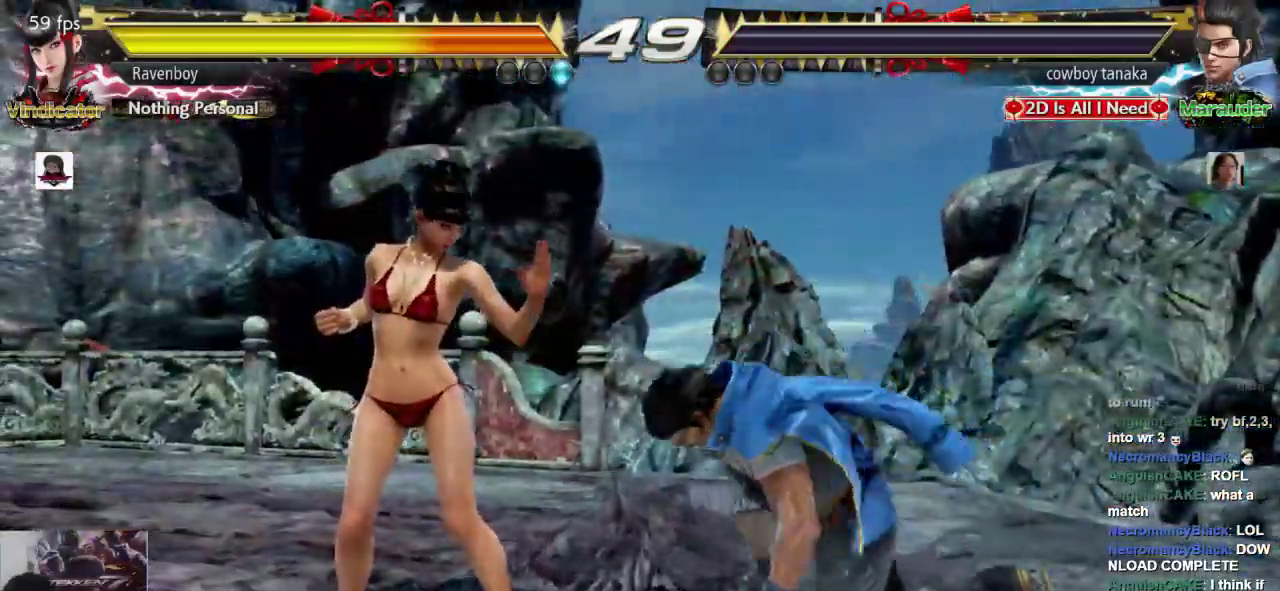
{"dt_ms": 500, "buttons": [], "left_stick": "center", "events": []}
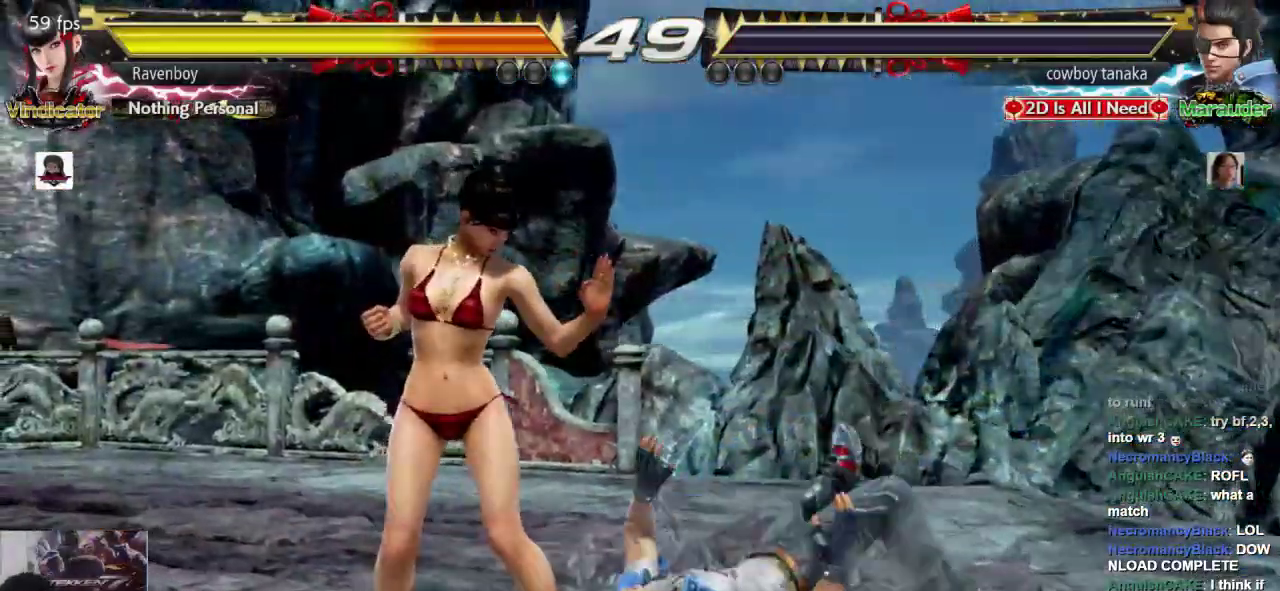
{"dt_ms": 500, "buttons": [], "left_stick": "center", "events": []}
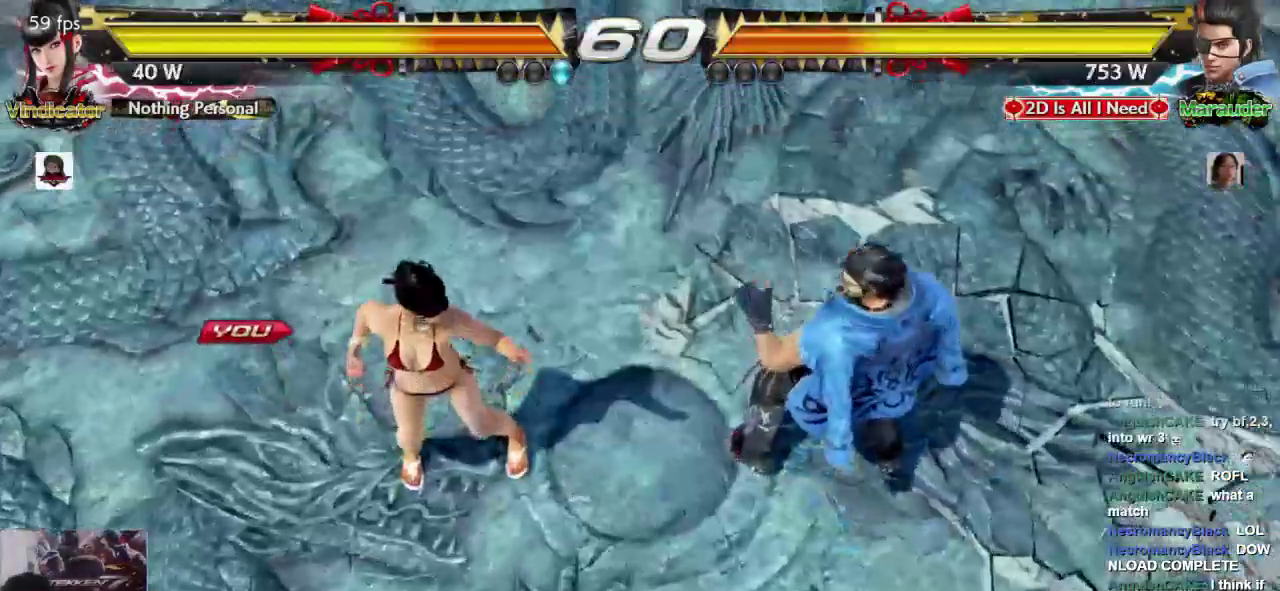
{"dt_ms": 500, "buttons": ["SQUARE", "L1", "L2"], "left_stick": "center", "events": [[67, "left_stick", "down"], [133, "left_stick", "center"], [433, "L1", "down"], [433, "L2", "down"], [483, "SQUARE", "down"]]}
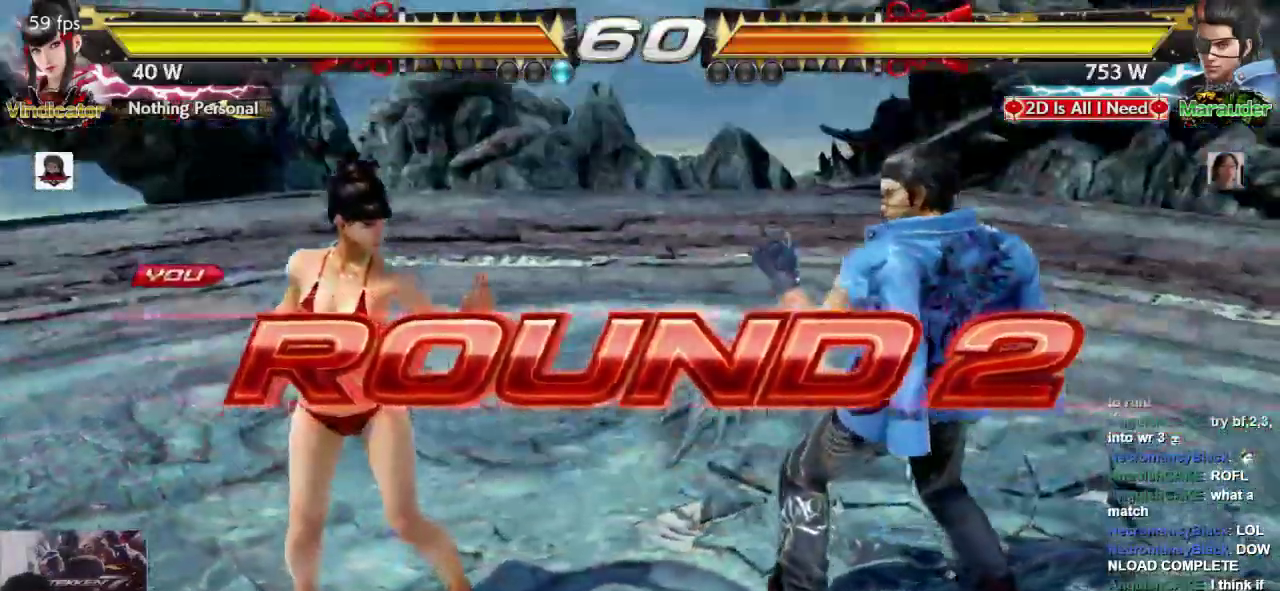
{"dt_ms": 1000, "buttons": [], "left_stick": "center"}
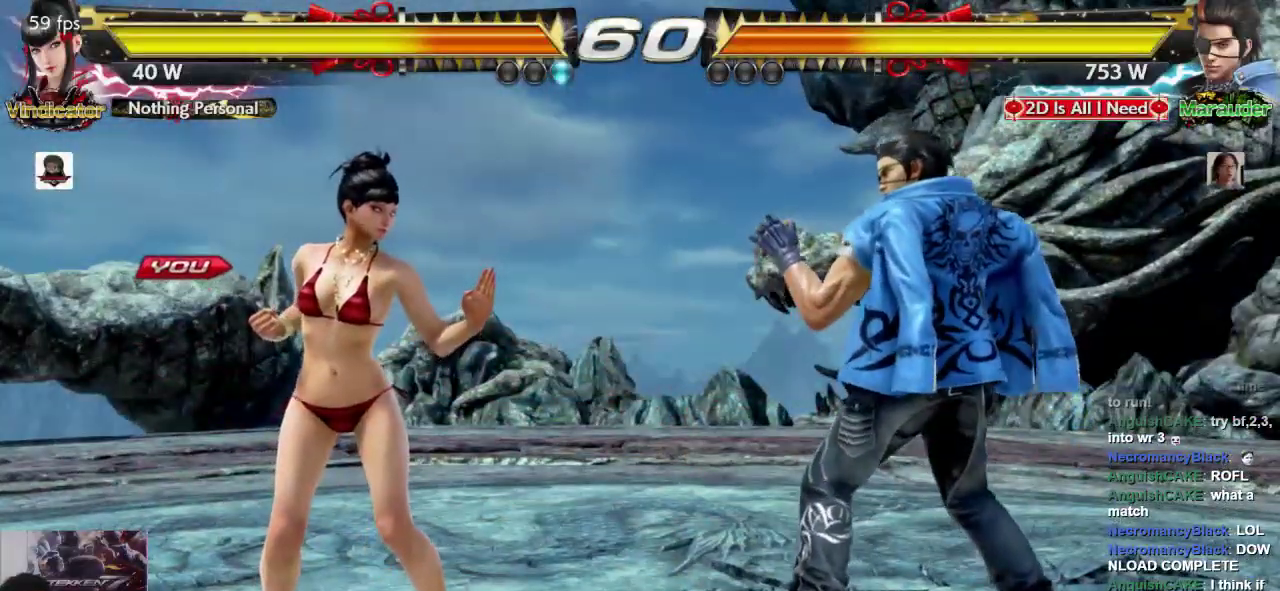
{"dt_ms": 500, "buttons": [], "left_stick": "center", "events": []}
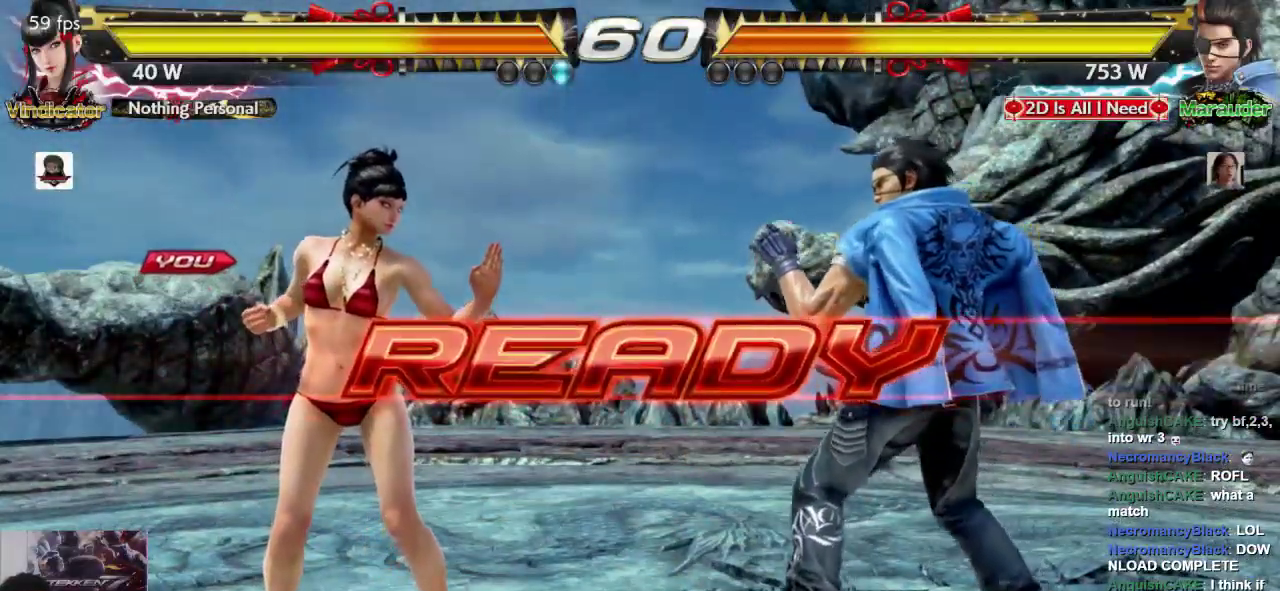
{"dt_ms": 500, "buttons": [], "left_stick": "center", "events": []}